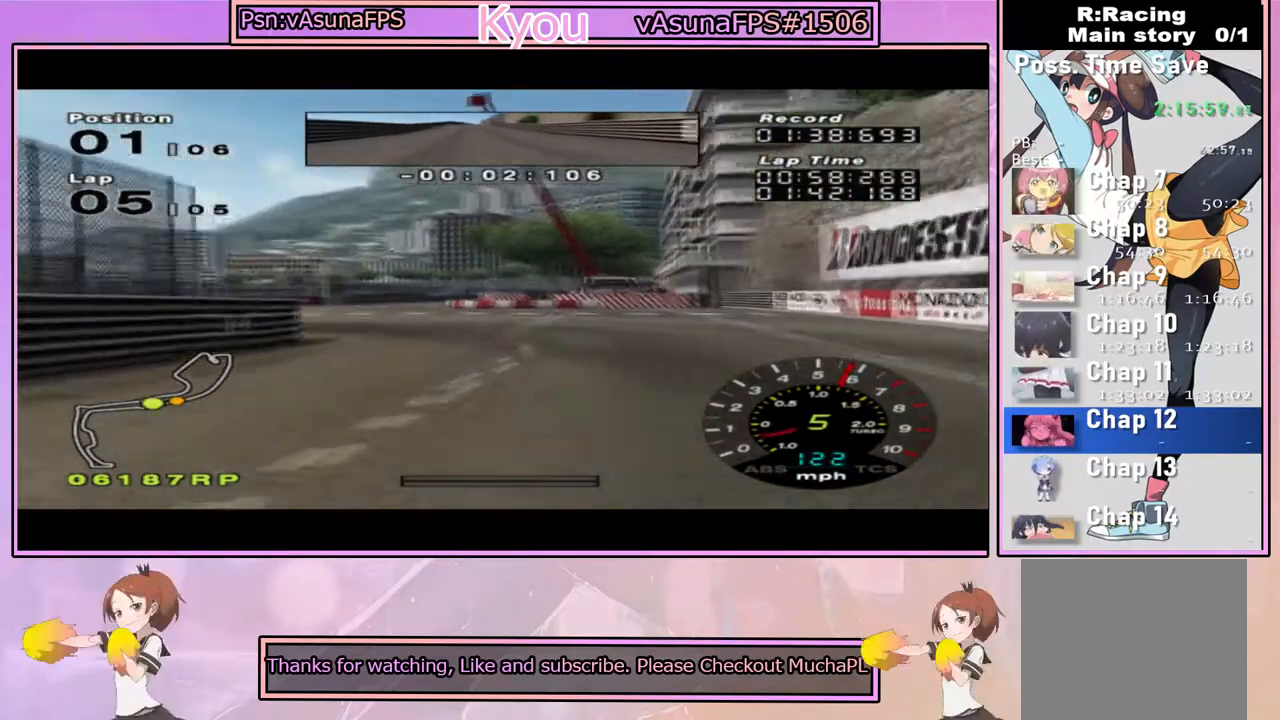
Gameplay with a controller (PlayStation layout); each line is a JSON object with the inputs held at the frame after it. "events" lists button and stick changes between this image and that frame as [ms after this image, input, new state], when the widget could be followed in between.
{"buttons": [], "left_stick": "right", "right_stick": "center", "events": [[17, "left_stick", "center"], [100, "CROSS", "down"], [133, "left_stick", "left"], [267, "left_stick", "center"], [333, "left_stick", "right"], [433, "CROSS", "up"]]}
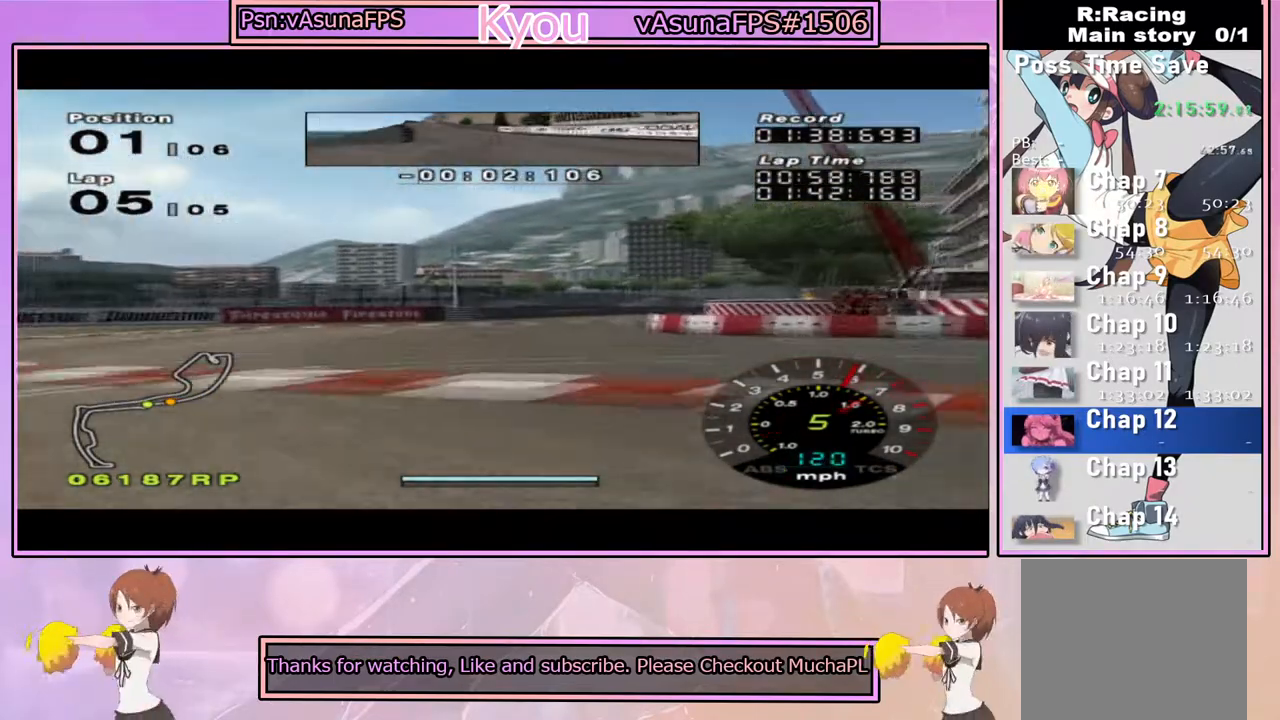
{"buttons": ["CROSS"], "left_stick": "right", "right_stick": "center", "events": [[17, "CROSS", "down"], [67, "left_stick", "center"], [233, "left_stick", "right"], [300, "CROSS", "up"], [333, "CROSS", "down"], [383, "CROSS", "up"], [483, "CROSS", "down"]]}
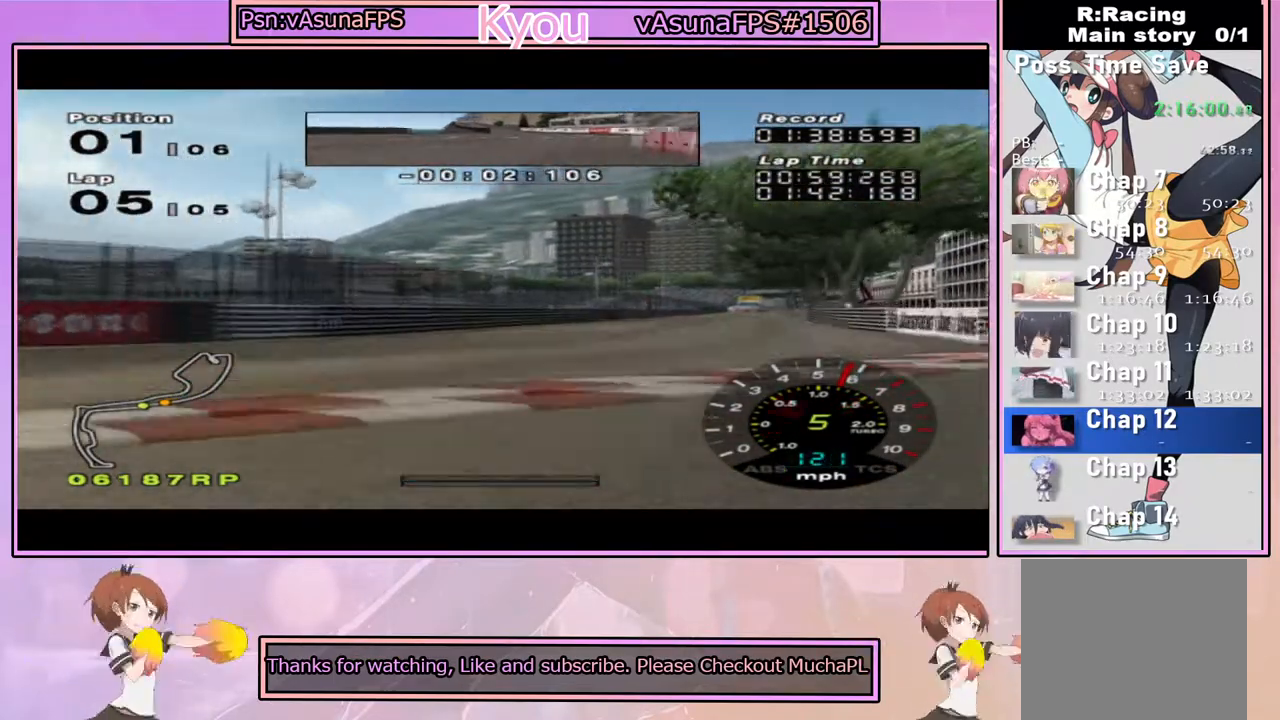
{"buttons": ["CROSS"], "left_stick": "center", "right_stick": "center", "events": [[483, "left_stick", "center"]]}
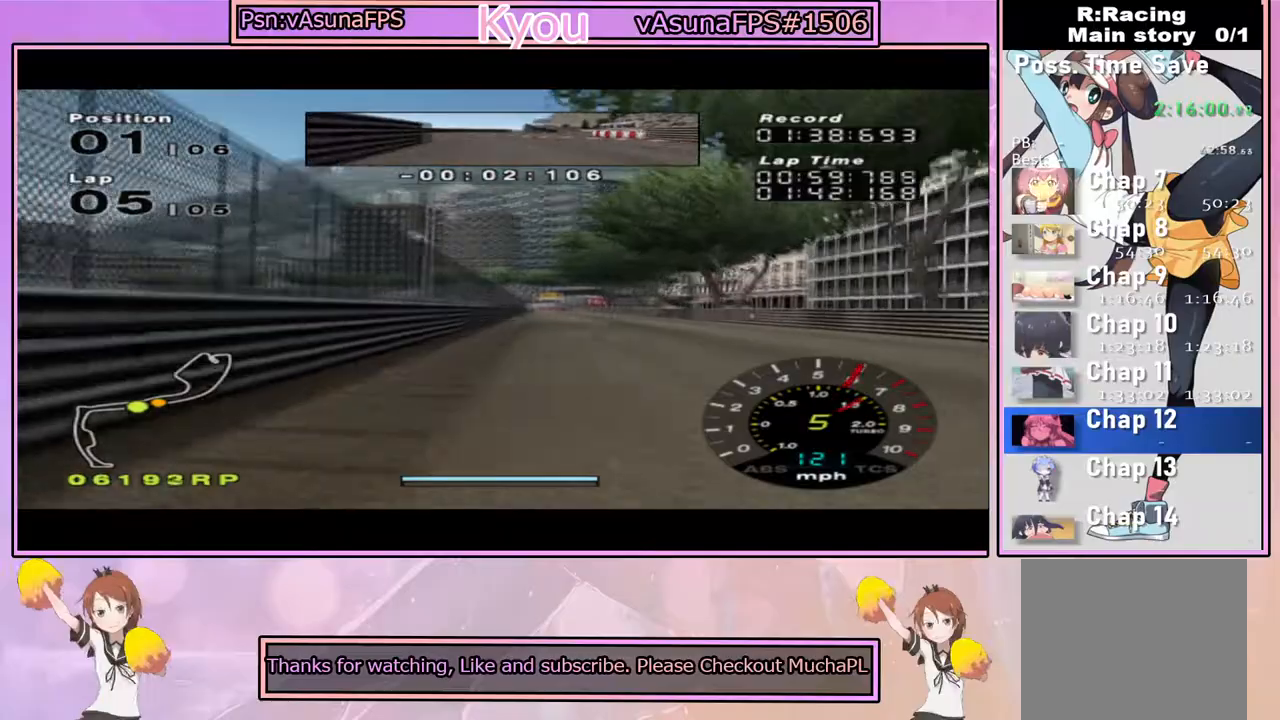
{"buttons": ["CROSS"], "left_stick": "center", "right_stick": "center", "events": []}
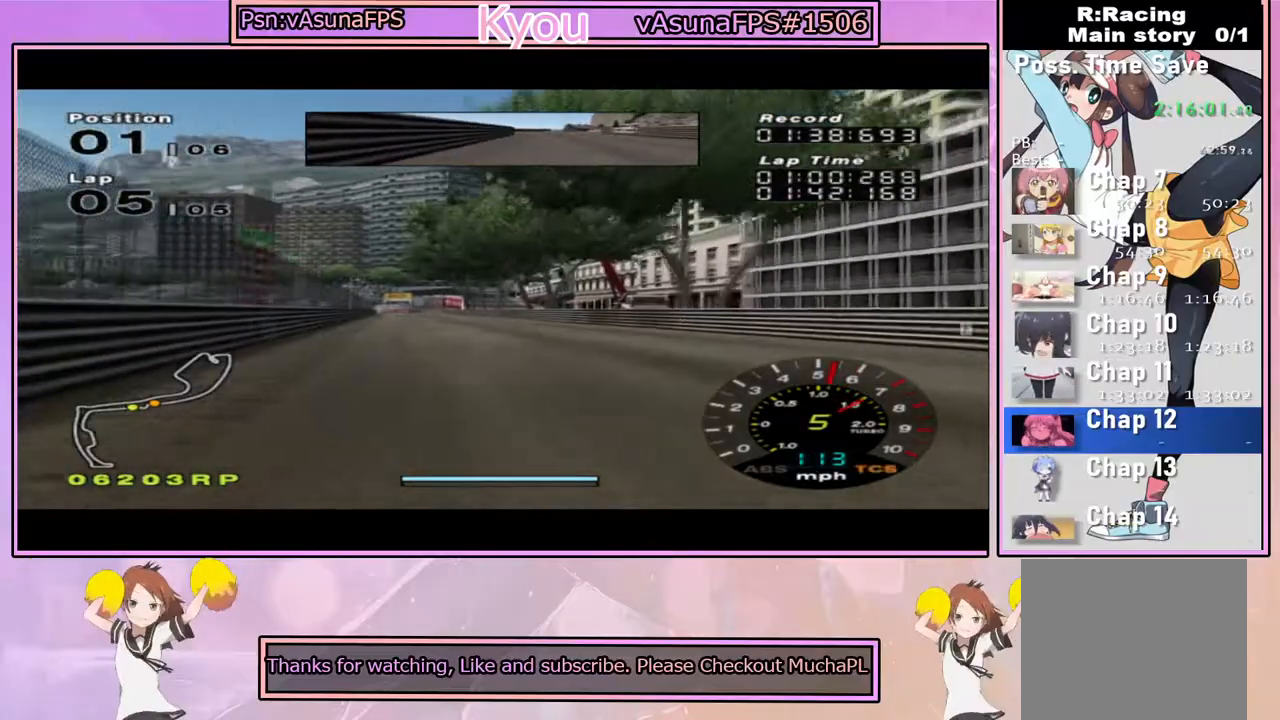
{"buttons": ["CROSS"], "left_stick": "center", "right_stick": "center", "events": [[267, "left_stick", "left"], [400, "left_stick", "center"]]}
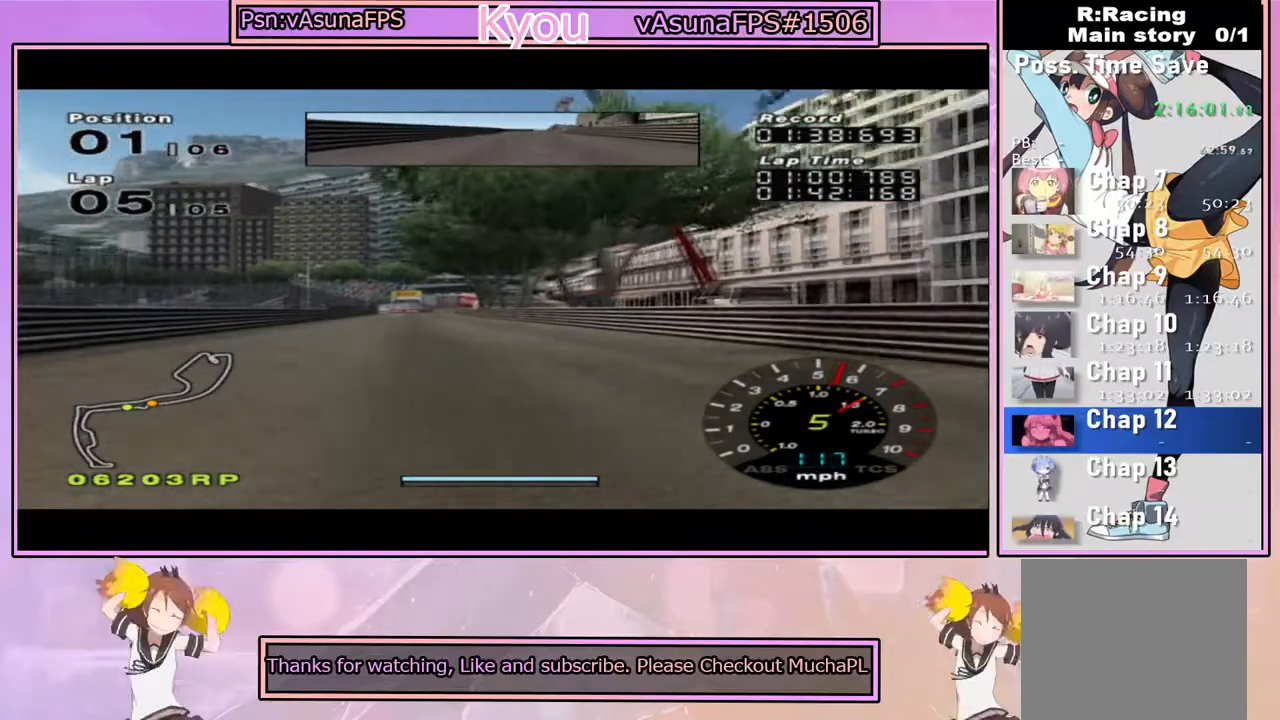
{"buttons": ["CROSS"], "left_stick": "center", "right_stick": "center", "events": []}
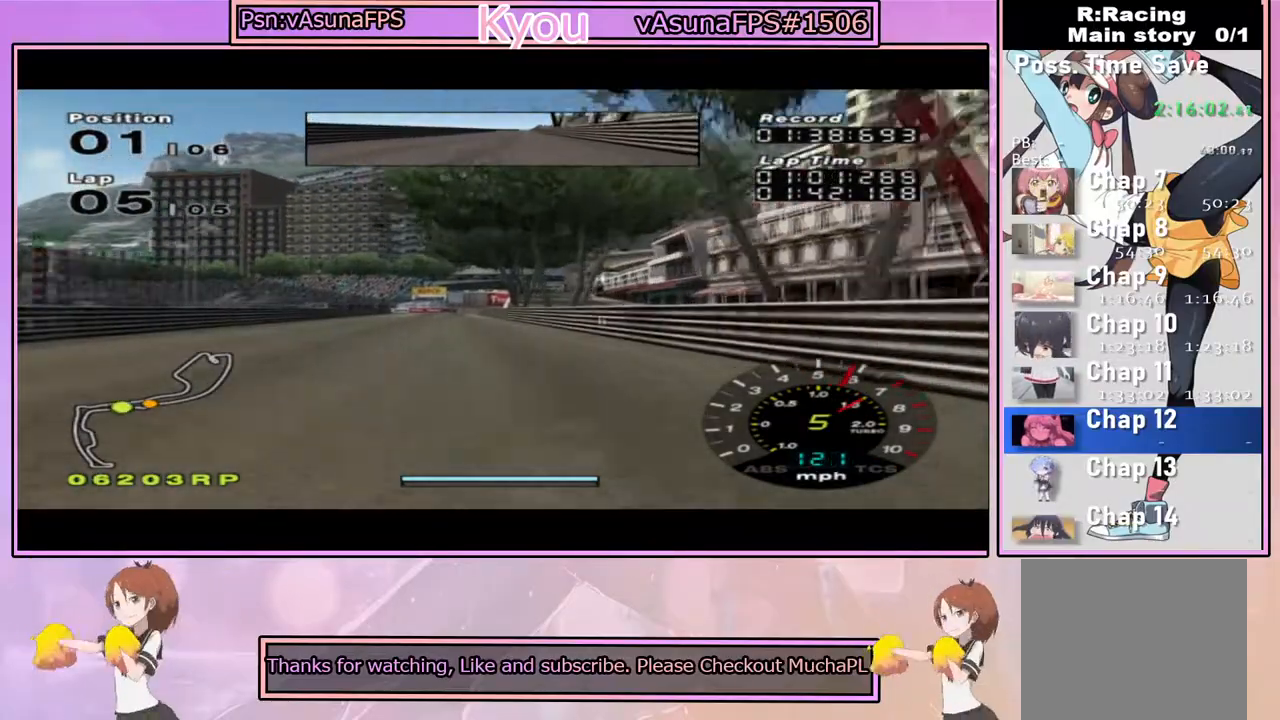
{"buttons": ["CROSS"], "left_stick": "center", "right_stick": "center", "events": [[150, "left_stick", "left"], [283, "left_stick", "center"]]}
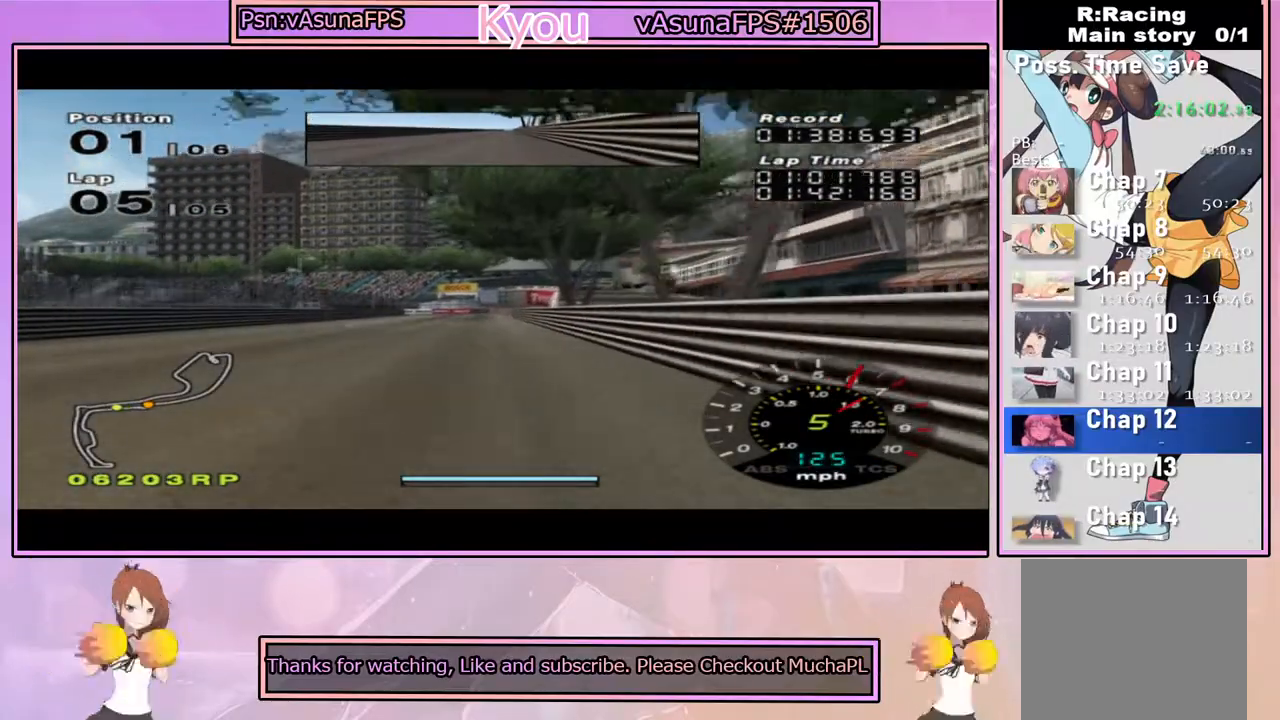
{"buttons": ["CROSS"], "left_stick": "center", "right_stick": "center", "events": []}
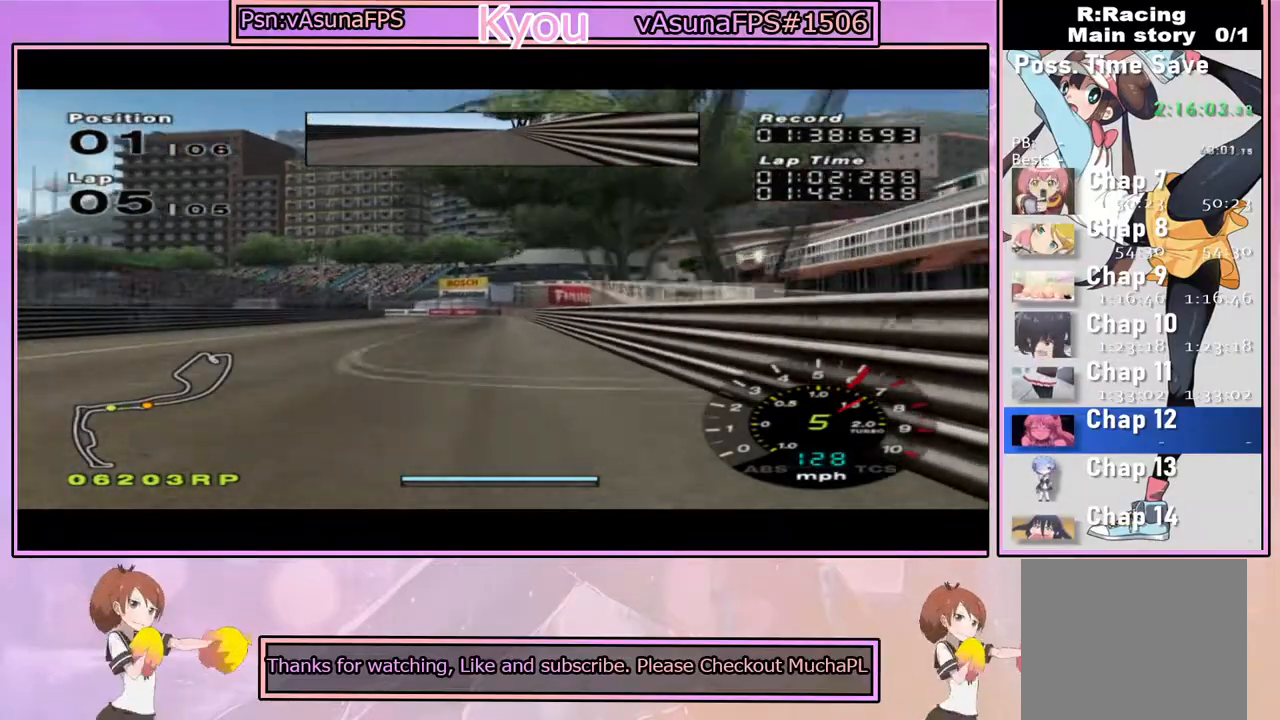
{"buttons": ["SQUARE"], "left_stick": "left", "right_stick": "center", "events": [[100, "CROSS", "up"], [233, "SQUARE", "down"], [417, "left_stick", "left"]]}
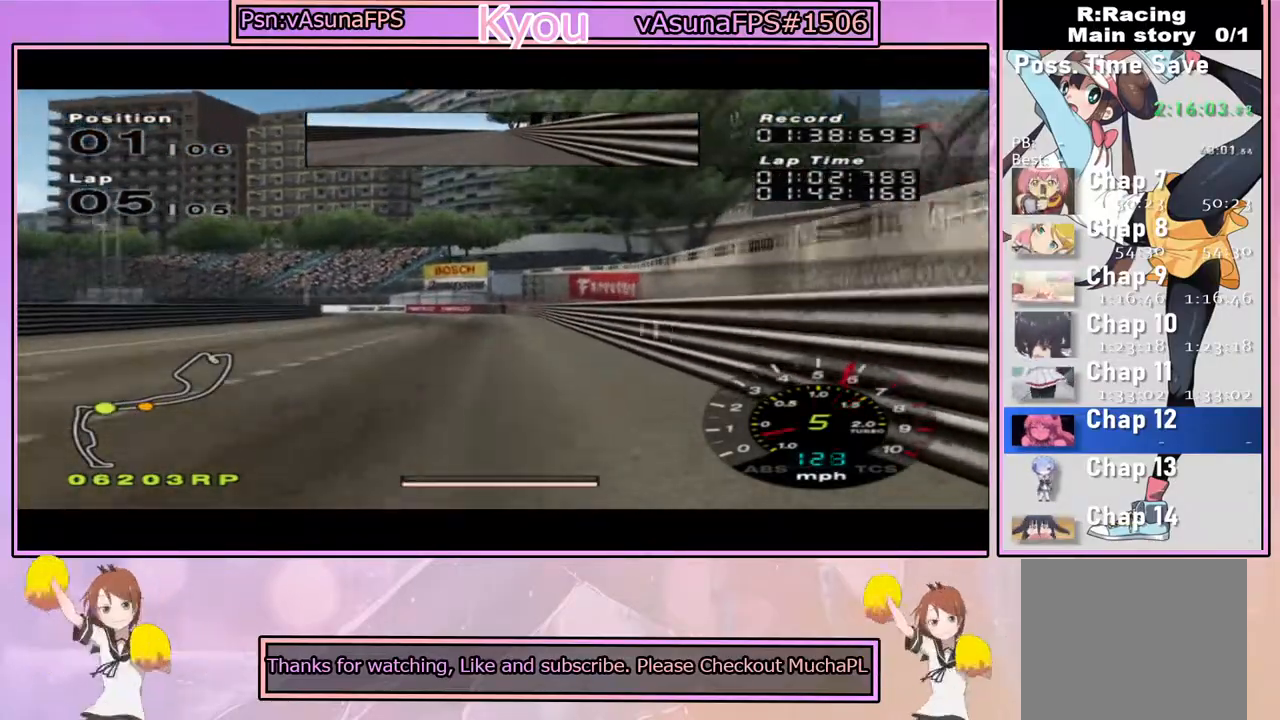
{"buttons": ["CROSS"], "left_stick": "center", "right_stick": "center", "events": [[83, "left_stick", "center"], [250, "SQUARE", "up"], [317, "CROSS", "down"], [350, "left_stick", "left"], [500, "left_stick", "center"]]}
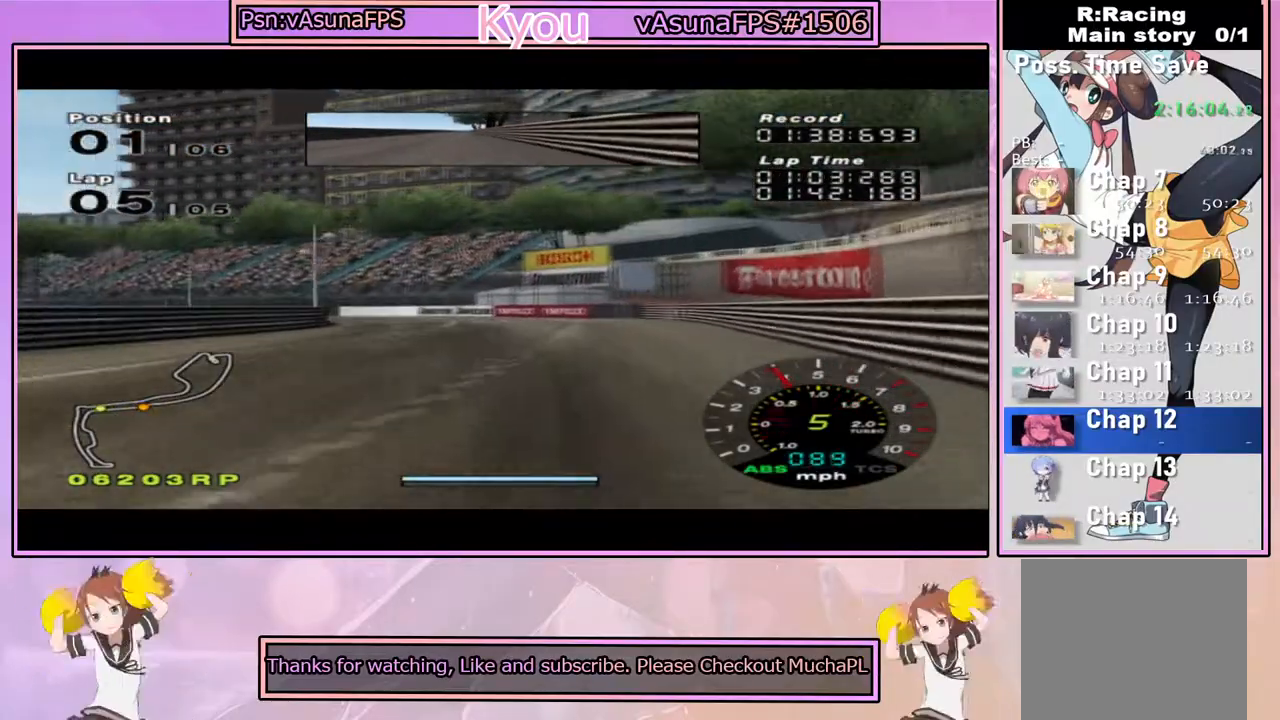
{"buttons": [], "left_stick": "left", "right_stick": "center", "events": [[167, "CROSS", "up"], [167, "left_stick", "left"]]}
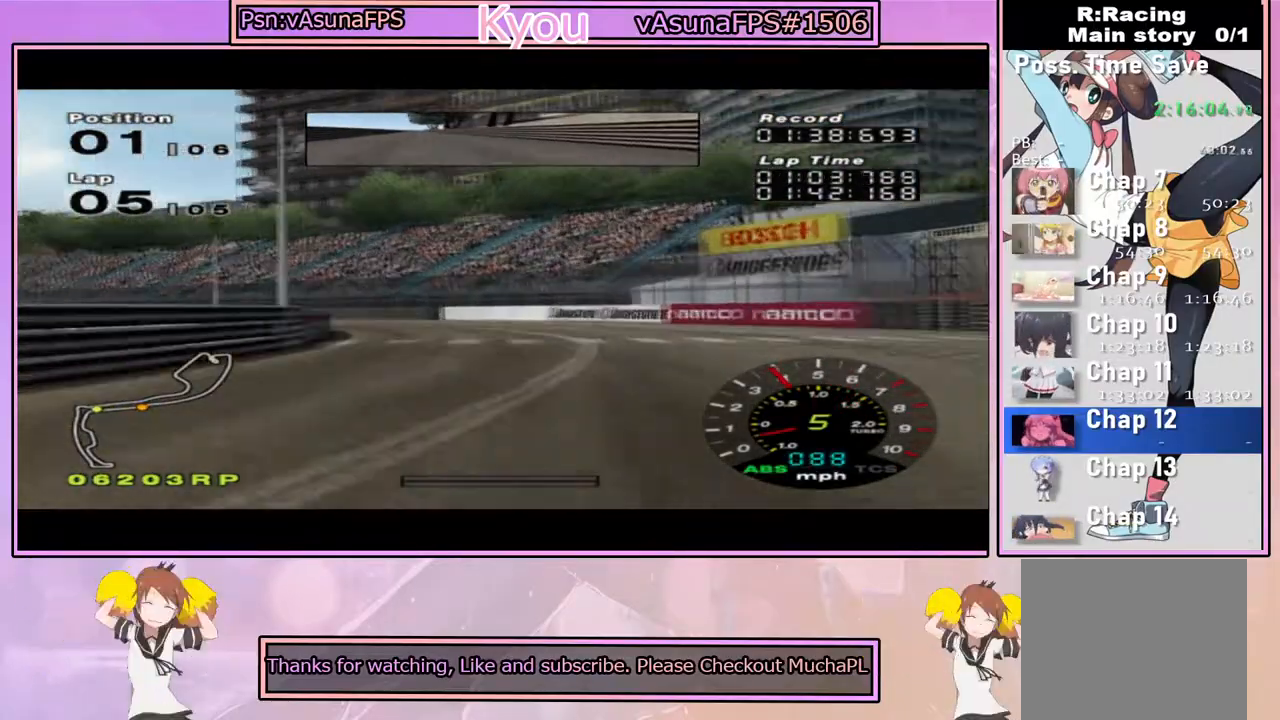
{"buttons": ["CROSS"], "left_stick": "center", "right_stick": "center", "events": [[117, "left_stick", "center"], [200, "CROSS", "down"], [250, "left_stick", "left"], [333, "CROSS", "up"], [467, "CROSS", "down"], [483, "left_stick", "center"]]}
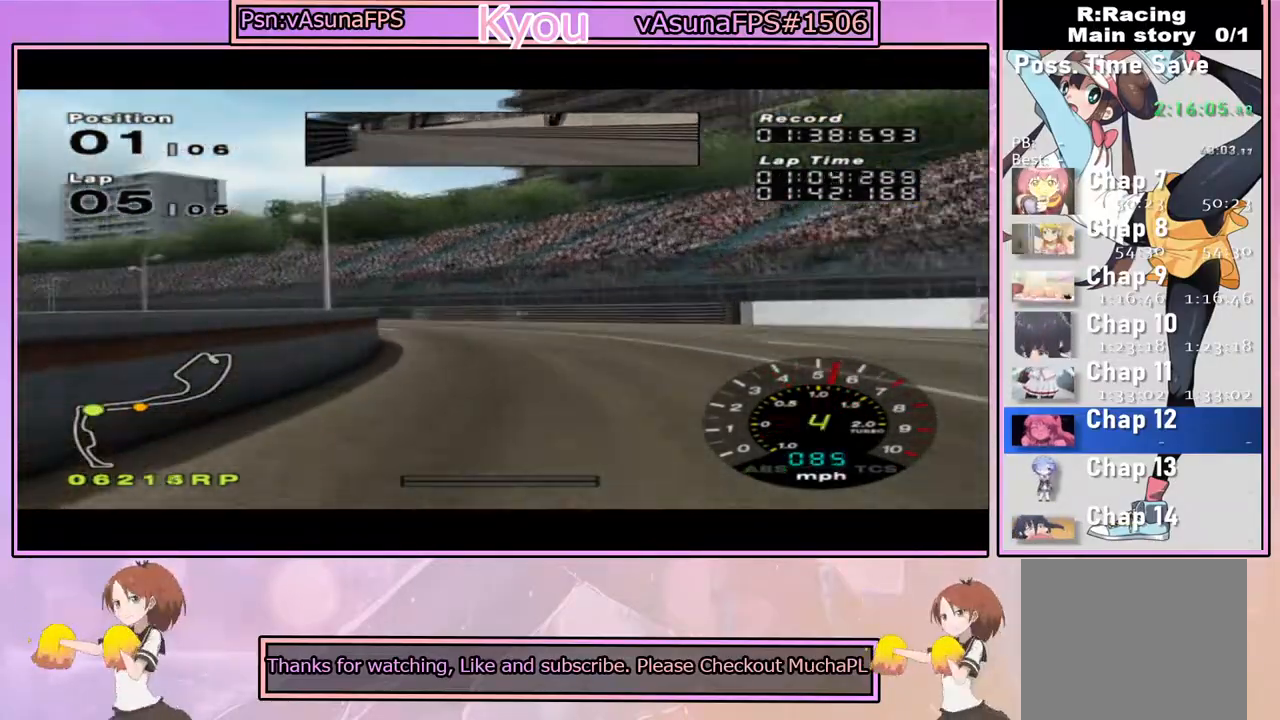
{"buttons": ["CROSS"], "left_stick": "left", "right_stick": "center", "events": [[133, "left_stick", "left"], [283, "CROSS", "up"], [417, "CROSS", "down"]]}
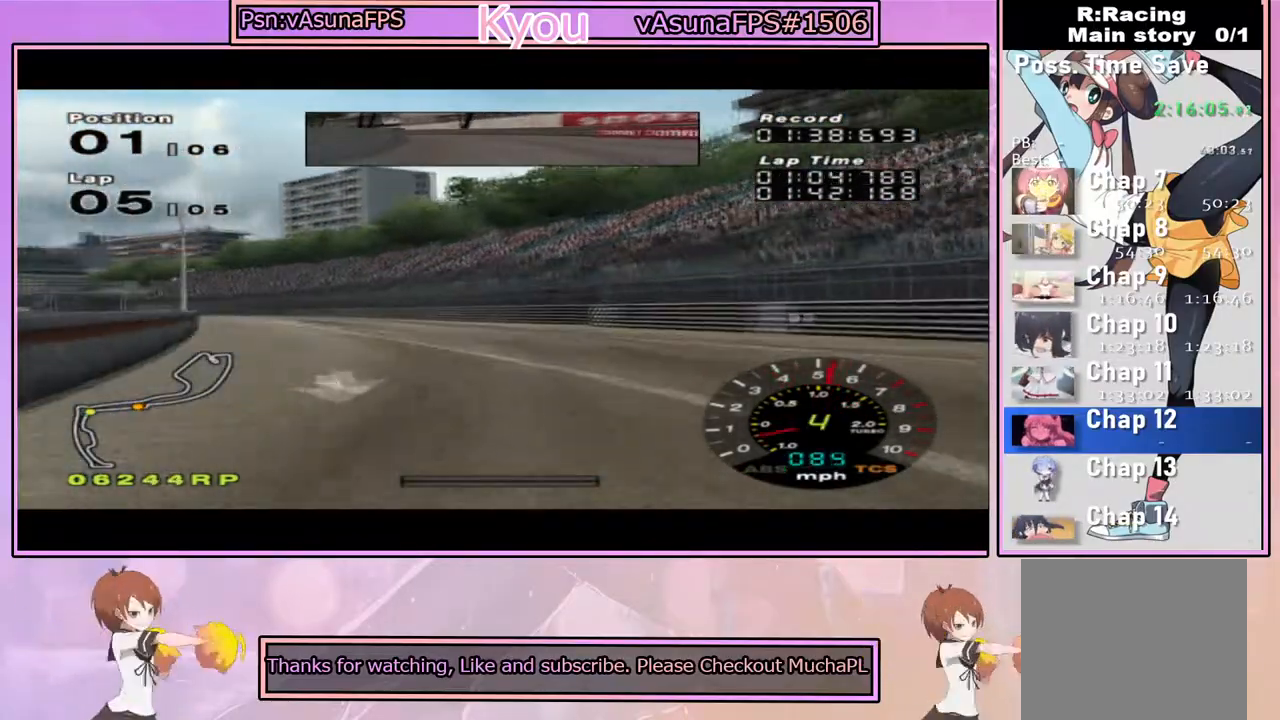
{"buttons": ["CROSS"], "left_stick": "center", "right_stick": "center", "events": [[50, "left_stick", "center"], [133, "left_stick", "left"], [383, "left_stick", "center"]]}
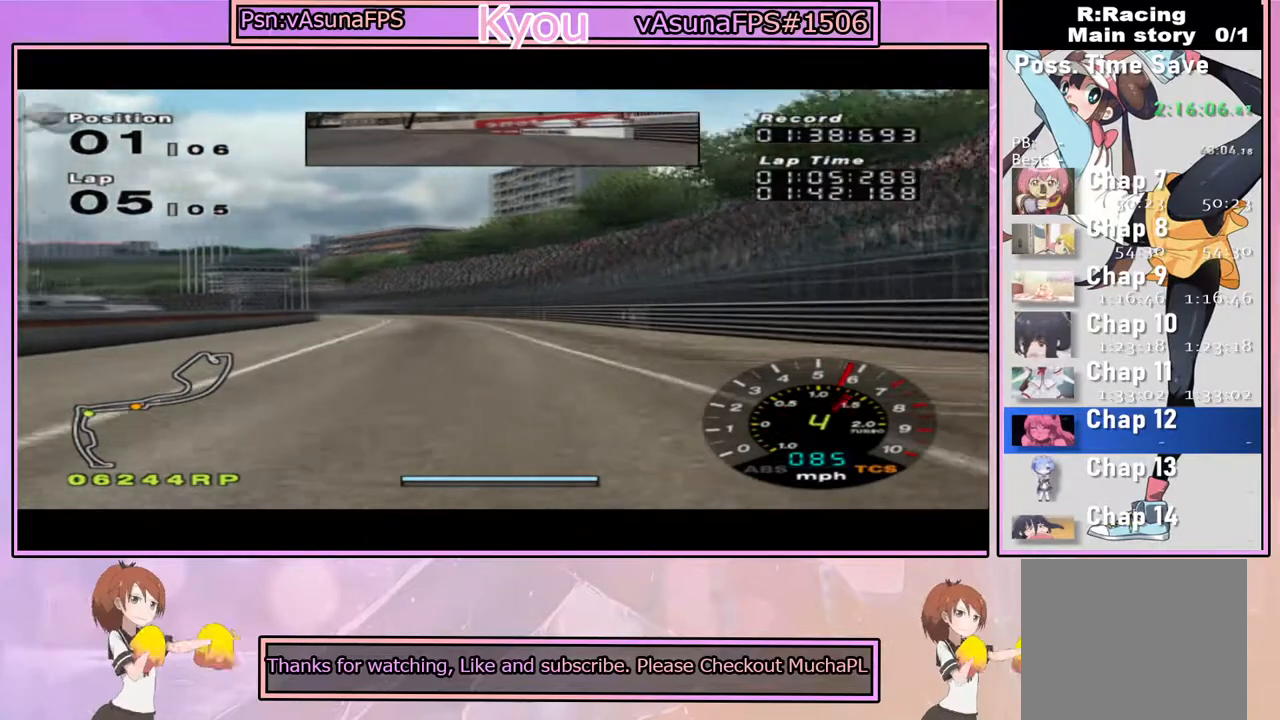
{"buttons": ["CROSS"], "left_stick": "center", "right_stick": "center", "events": [[200, "left_stick", "right"], [350, "left_stick", "center"], [433, "left_stick", "left"], [483, "left_stick", "center"]]}
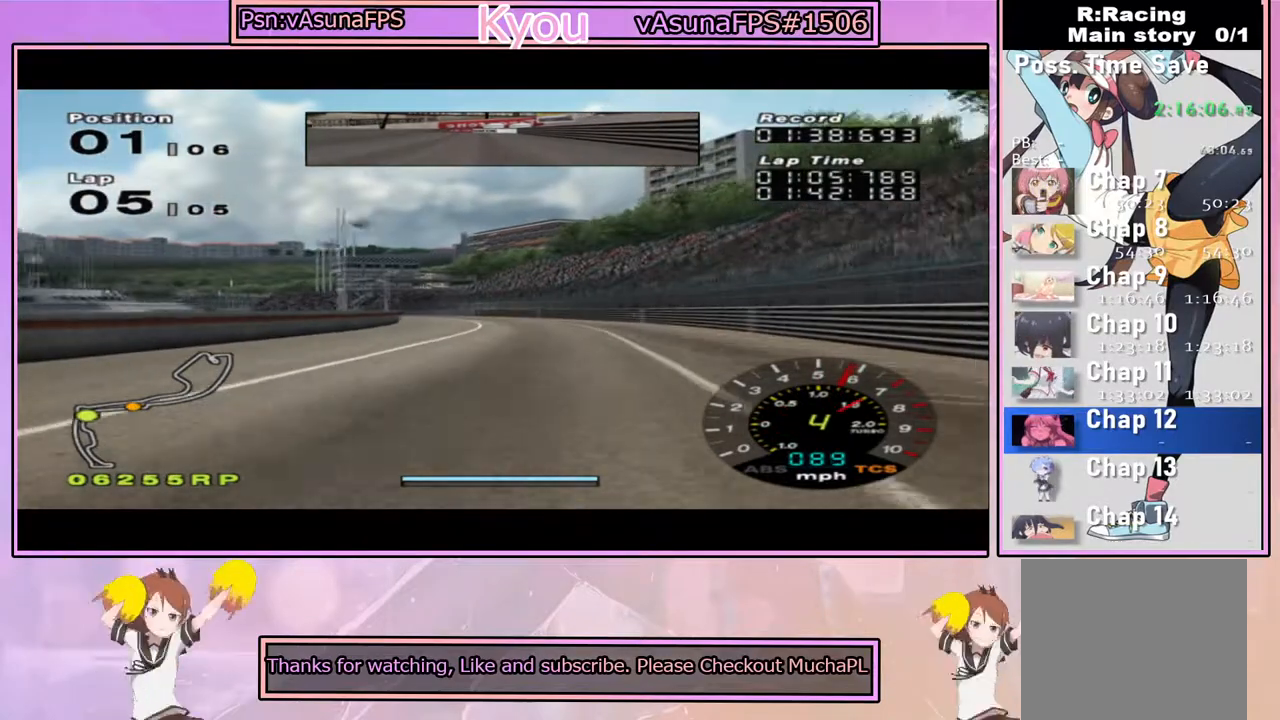
{"buttons": ["CROSS"], "left_stick": "center", "right_stick": "center", "events": []}
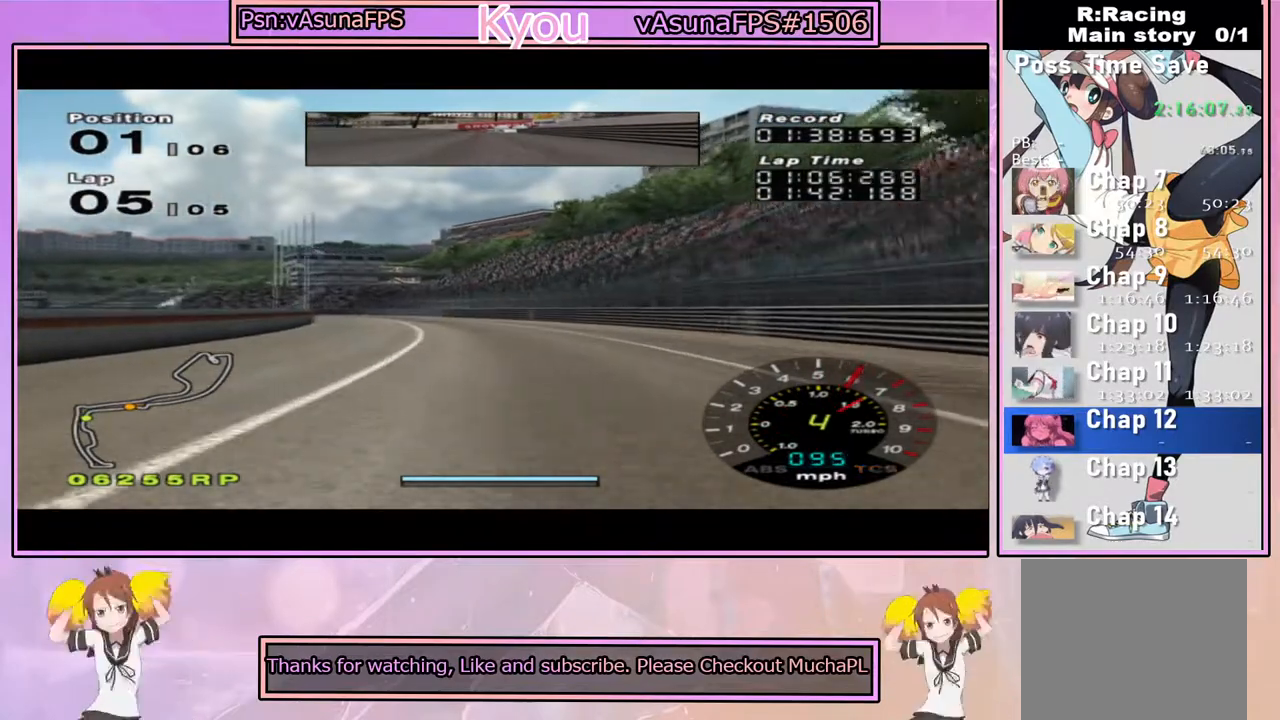
{"buttons": ["CROSS"], "left_stick": "left", "right_stick": "center", "events": [[50, "left_stick", "left"], [250, "left_stick", "center"], [417, "left_stick", "left"]]}
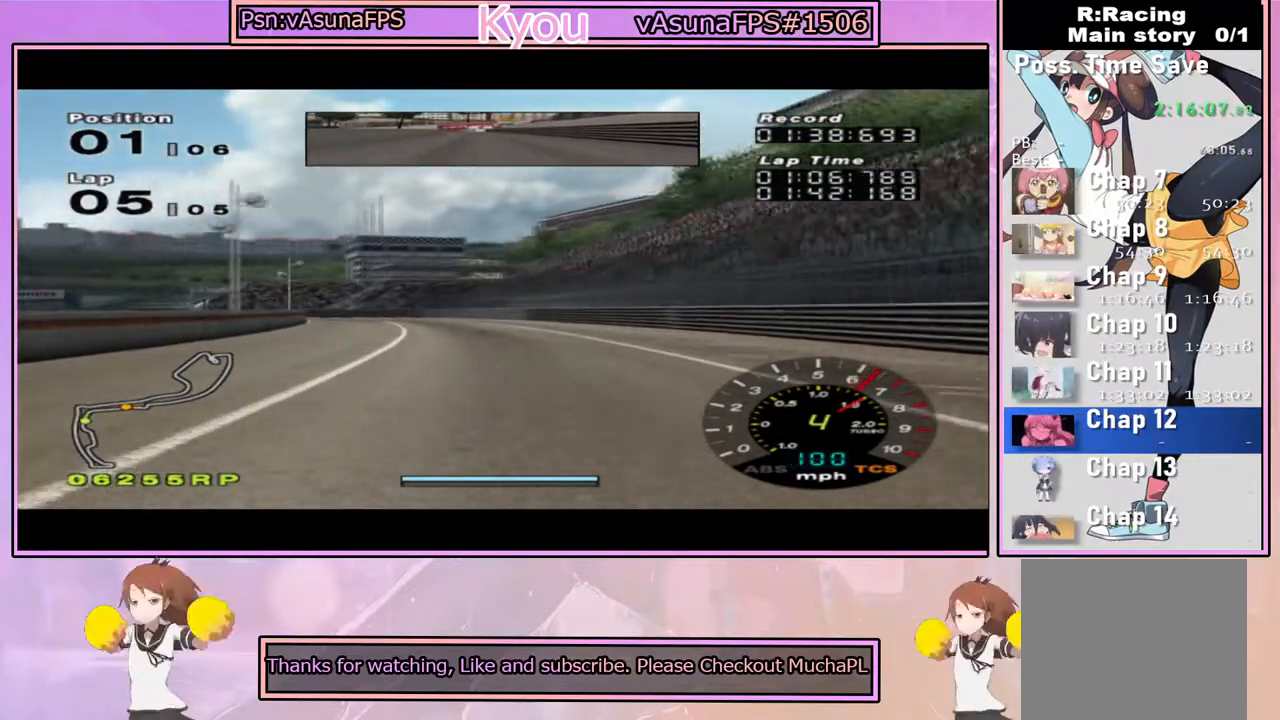
{"buttons": [], "left_stick": "center", "right_stick": "center", "events": [[67, "left_stick", "center"], [217, "left_stick", "left"], [350, "CROSS", "up"], [500, "left_stick", "center"]]}
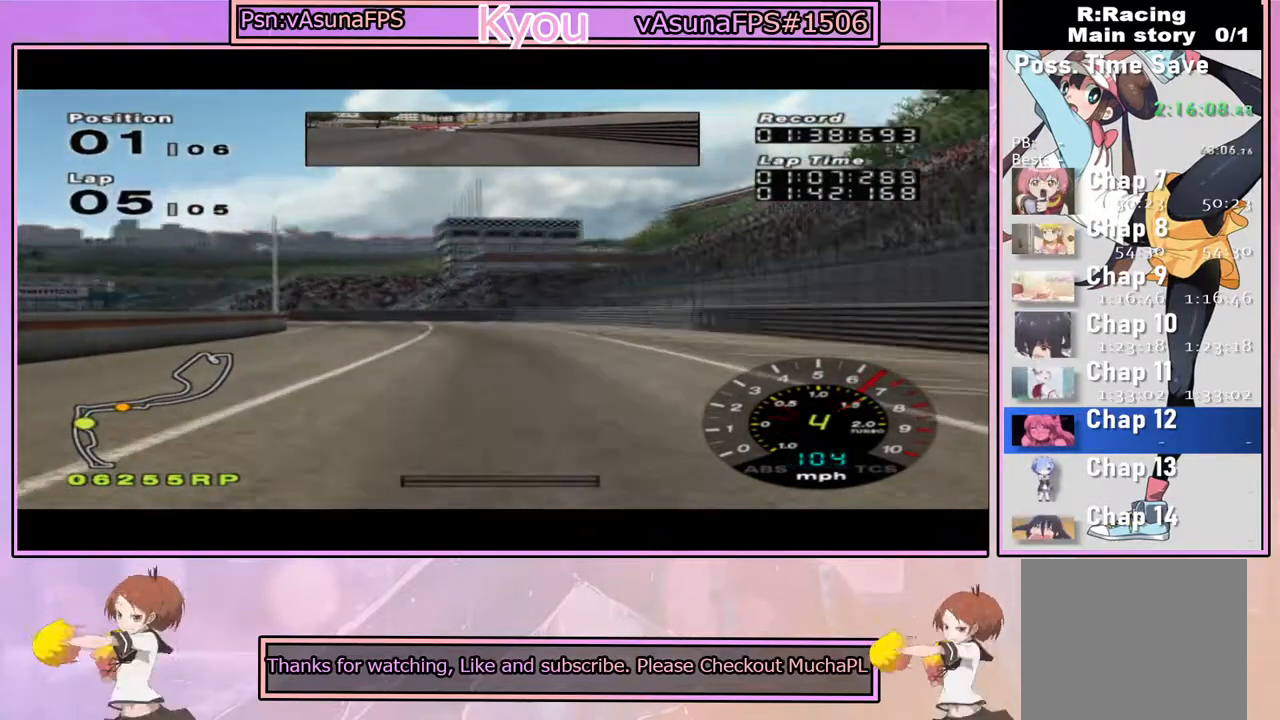
{"buttons": [], "left_stick": "left", "right_stick": "center", "events": [[33, "SQUARE", "down"], [67, "left_stick", "left"], [267, "SQUARE", "up"]]}
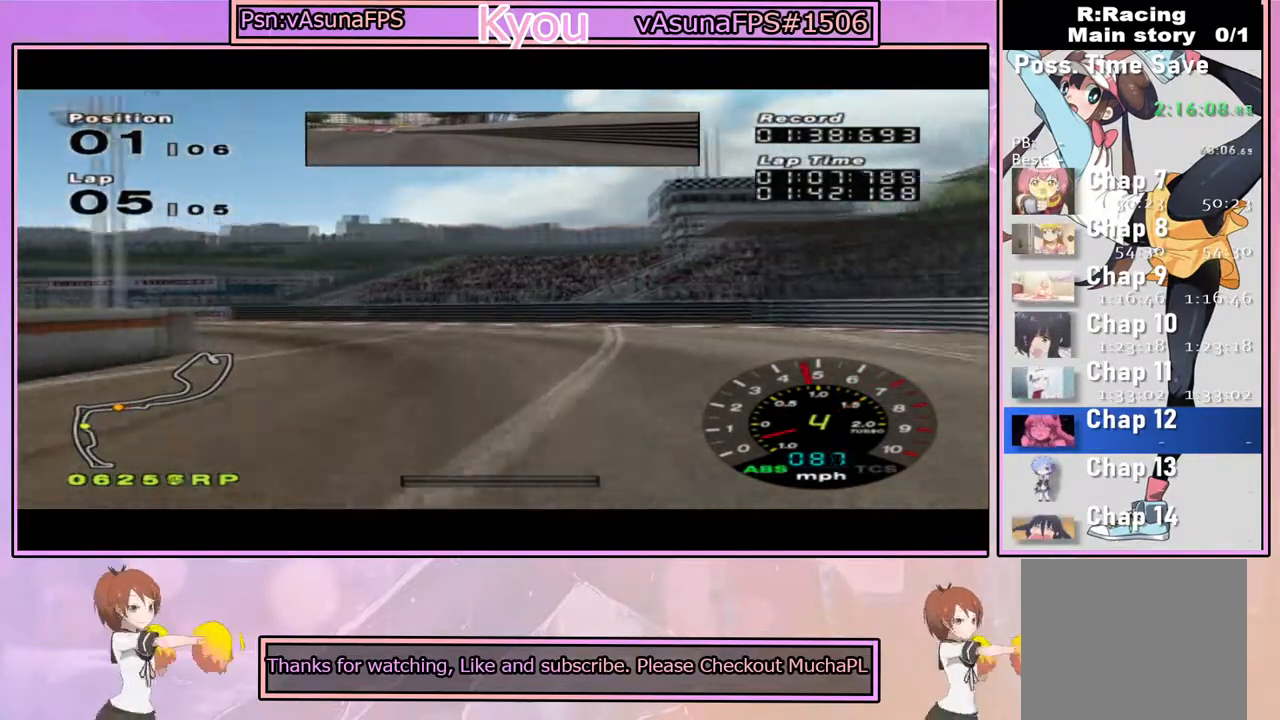
{"buttons": [], "left_stick": "left", "right_stick": "center", "events": [[33, "SQUARE", "down"], [217, "SQUARE", "up"]]}
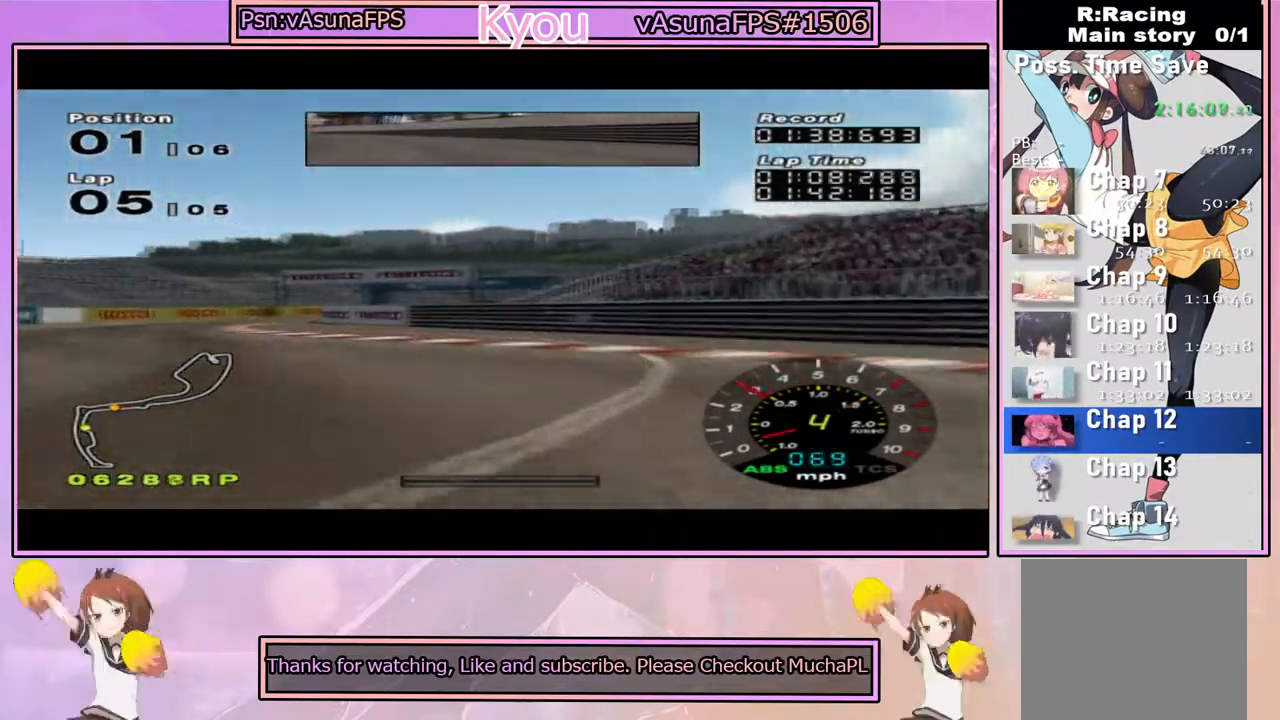
{"buttons": ["CROSS"], "left_stick": "center", "right_stick": "center", "events": [[200, "CROSS", "down"], [467, "left_stick", "center"]]}
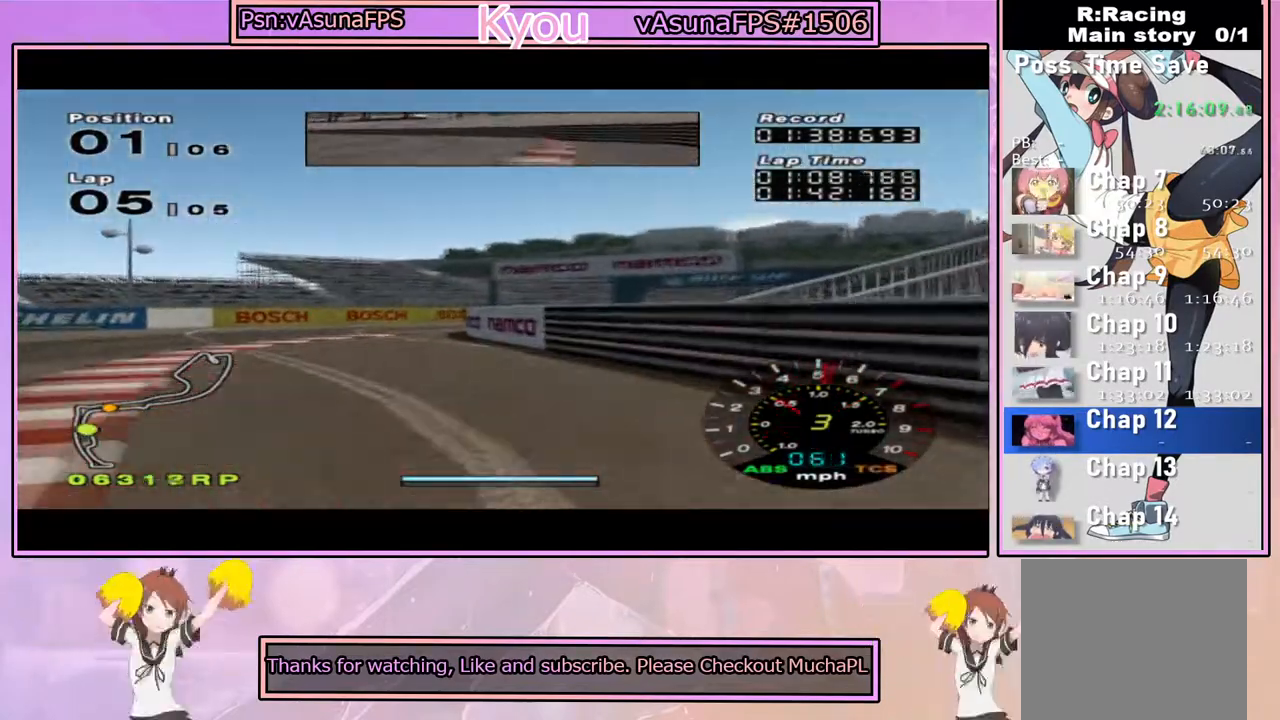
{"buttons": [], "left_stick": "right", "right_stick": "center", "events": [[417, "left_stick", "right"], [450, "CROSS", "up"]]}
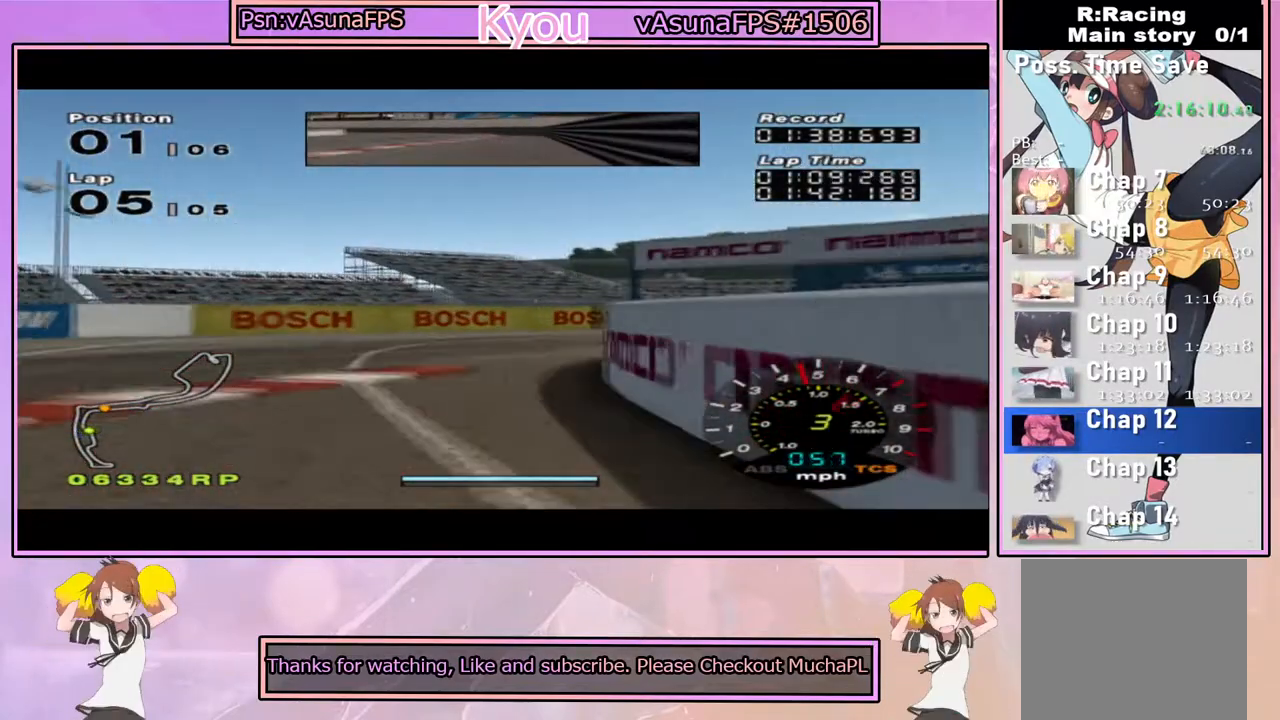
{"buttons": ["CROSS"], "left_stick": "right", "right_stick": "center", "events": [[300, "CROSS", "down"]]}
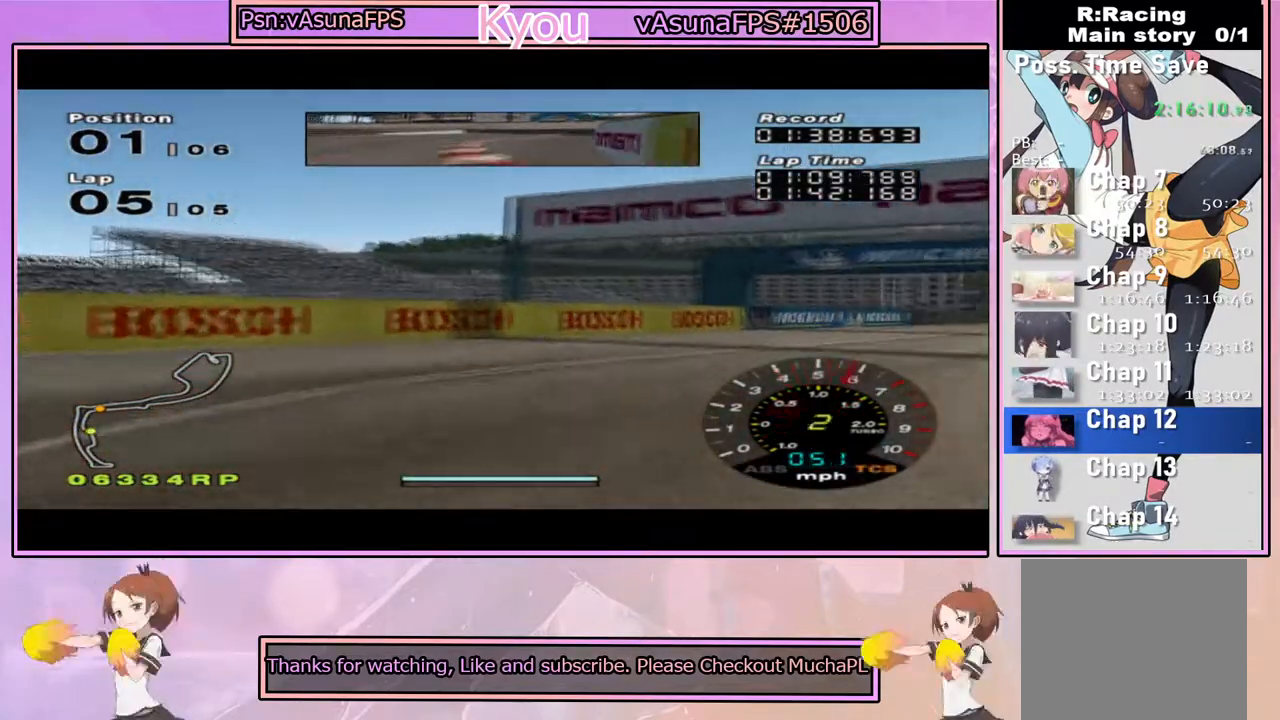
{"buttons": ["CROSS"], "left_stick": "center", "right_stick": "center", "events": [[483, "left_stick", "center"]]}
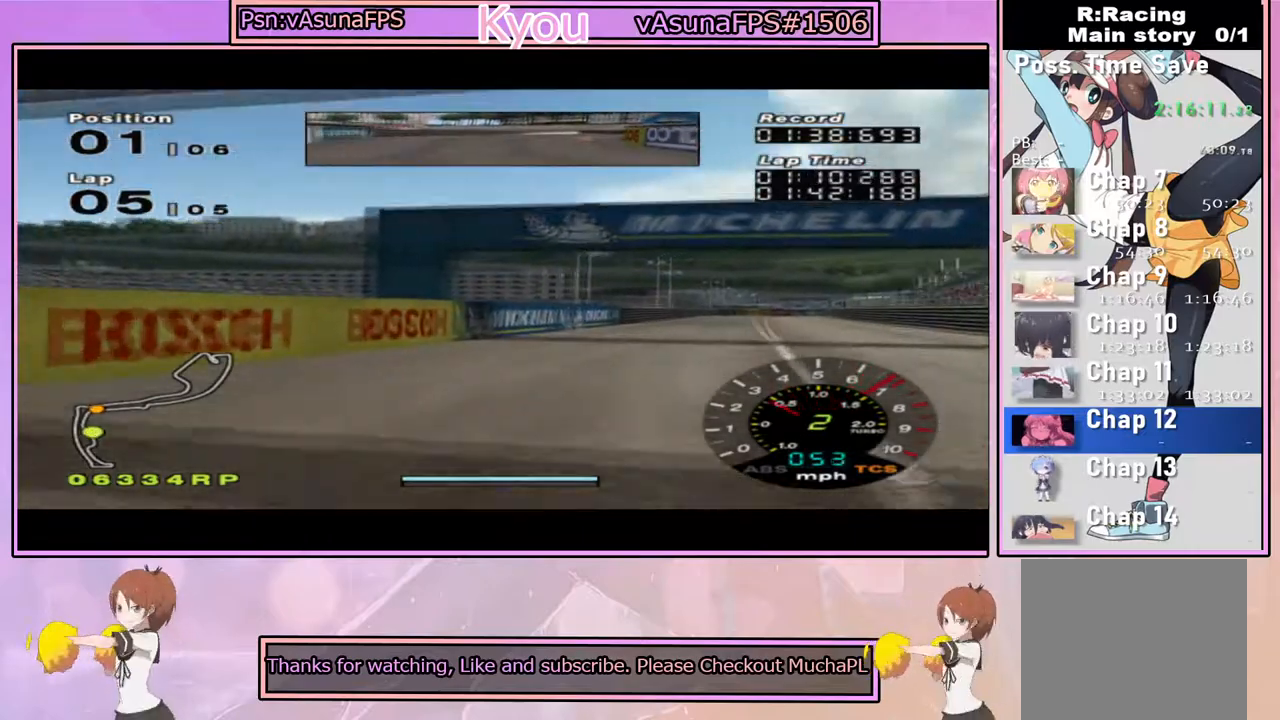
{"buttons": ["CROSS"], "left_stick": "center", "right_stick": "center", "events": [[267, "left_stick", "left"], [483, "left_stick", "center"]]}
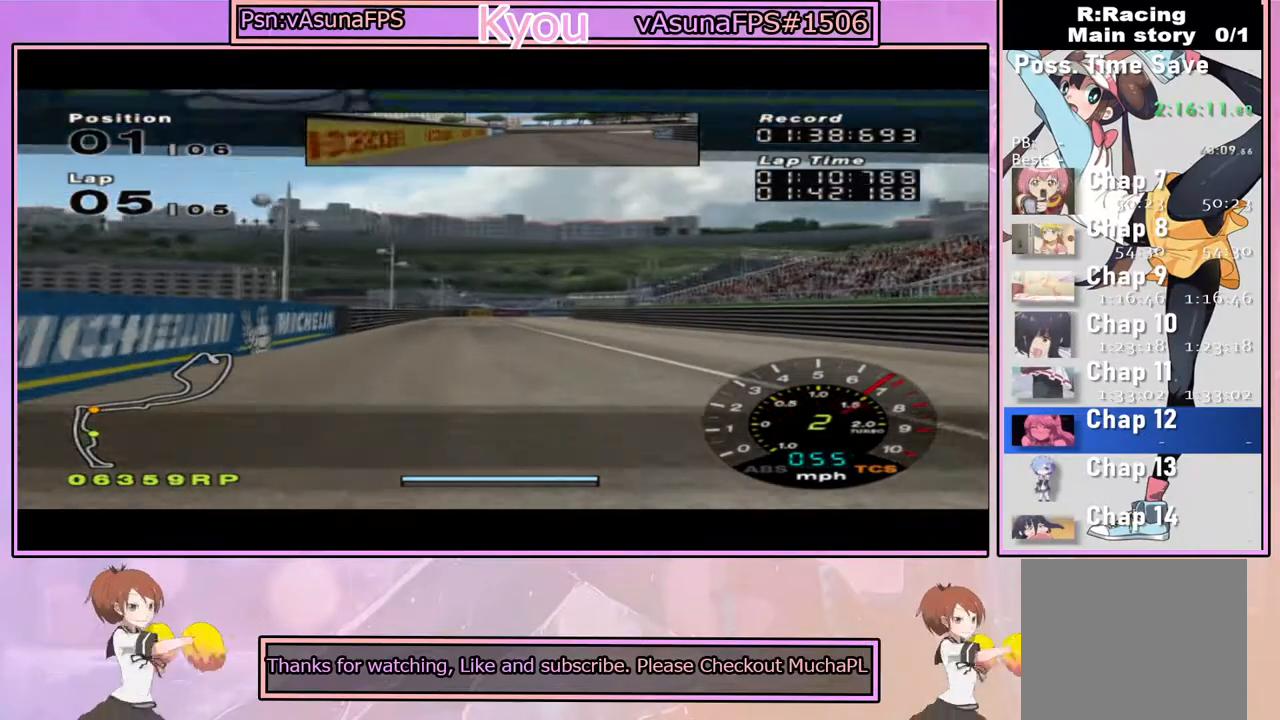
{"buttons": ["CROSS"], "left_stick": "center", "right_stick": "center", "events": []}
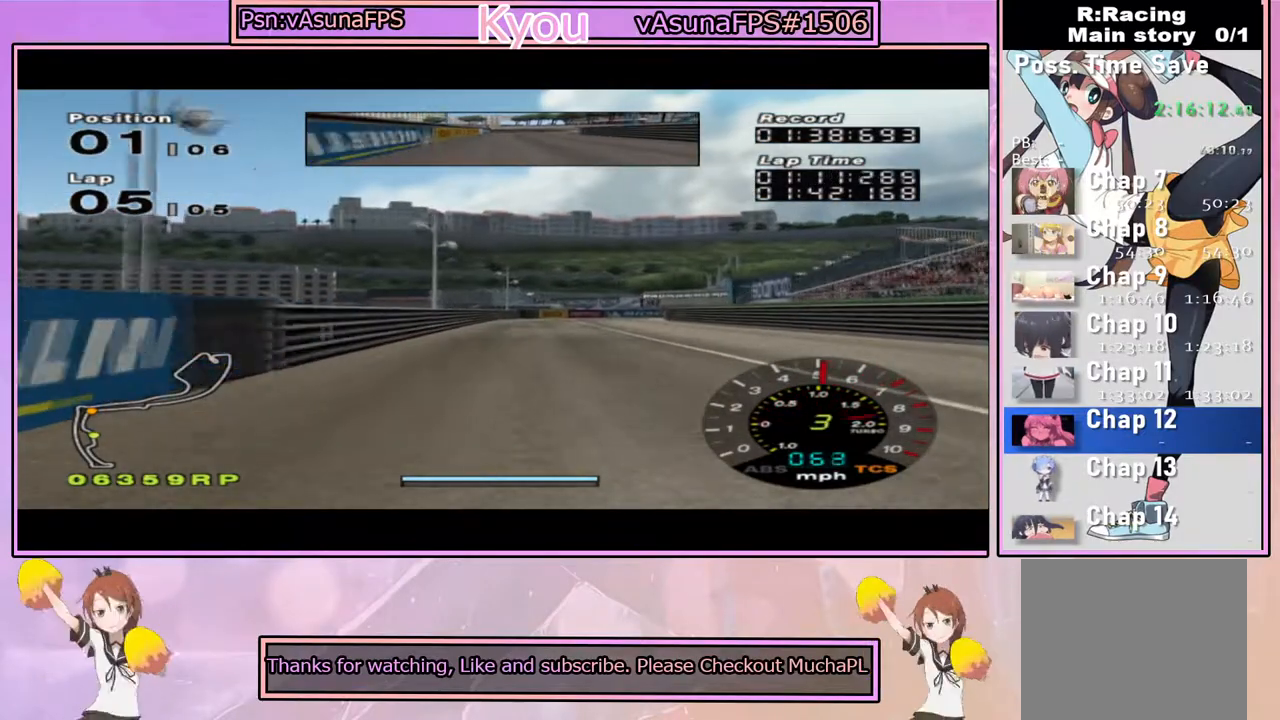
{"buttons": ["CROSS"], "left_stick": "center", "right_stick": "center", "events": [[317, "left_stick", "right"], [467, "left_stick", "center"]]}
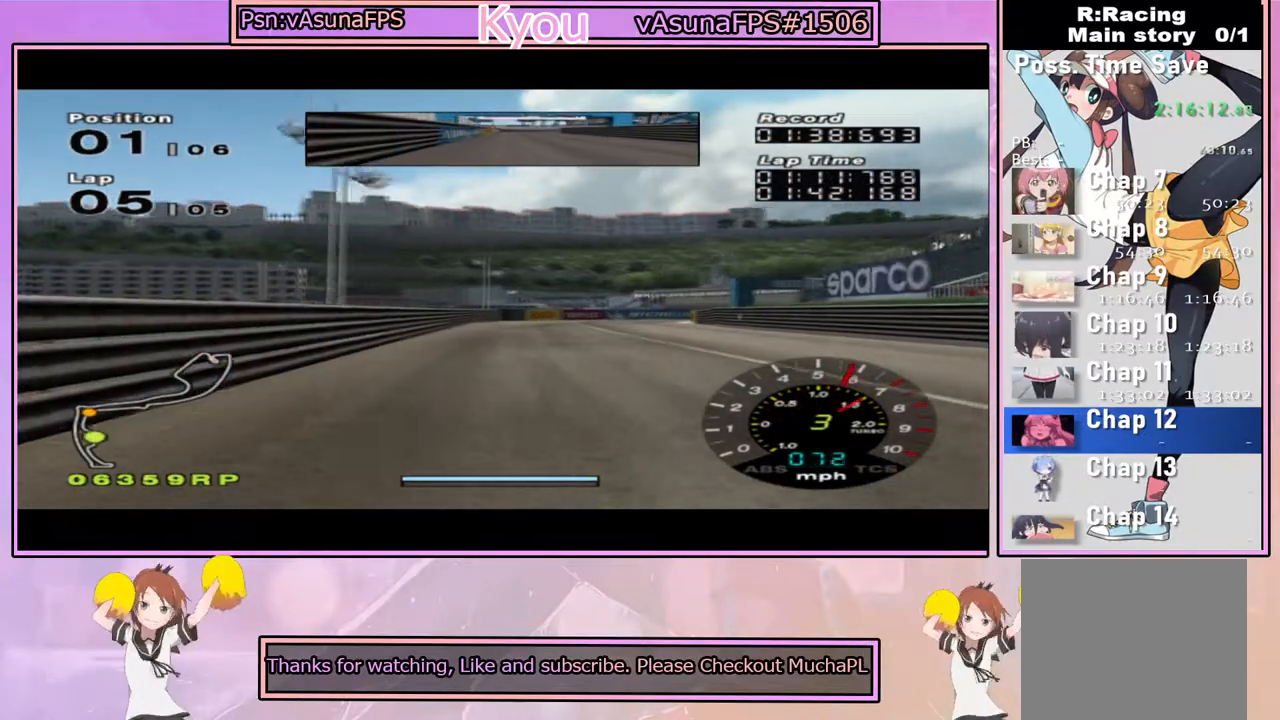
{"buttons": ["CROSS"], "left_stick": "center", "right_stick": "center", "events": [[117, "left_stick", "right"], [283, "left_stick", "center"]]}
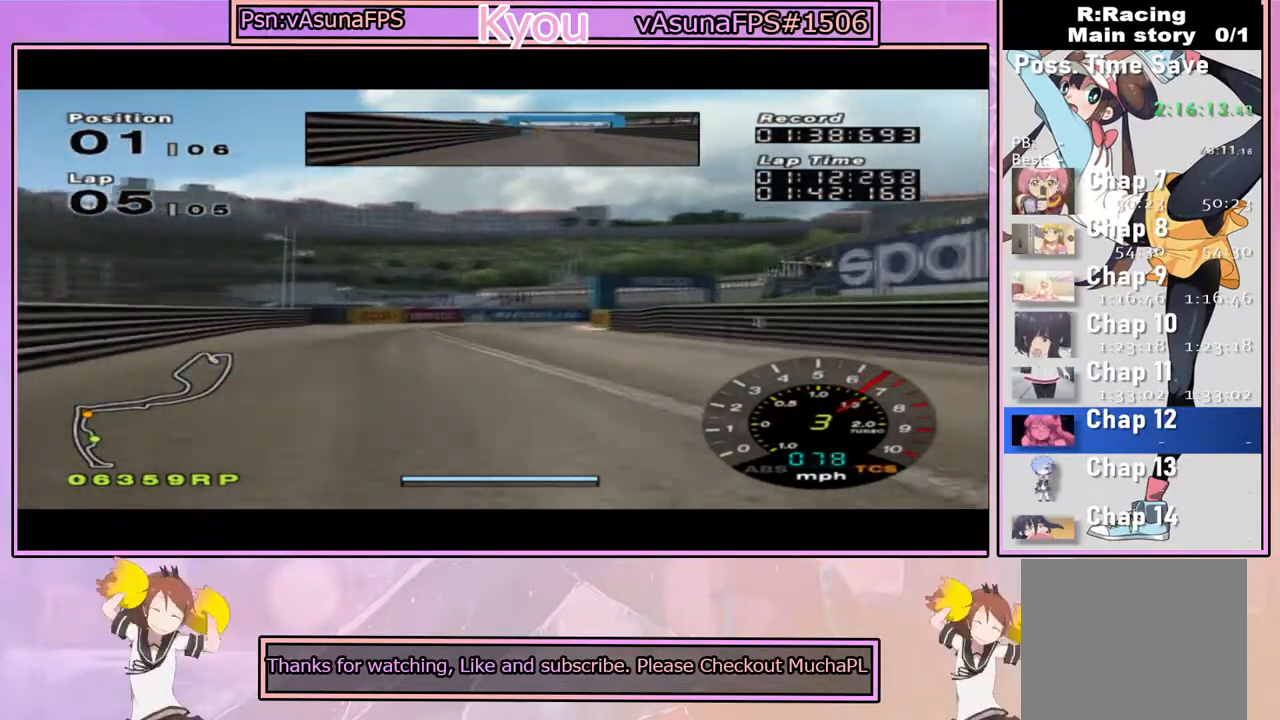
{"buttons": ["SQUARE"], "left_stick": "right", "right_stick": "center", "events": [[217, "CROSS", "up"], [300, "SQUARE", "down"], [483, "left_stick", "right"]]}
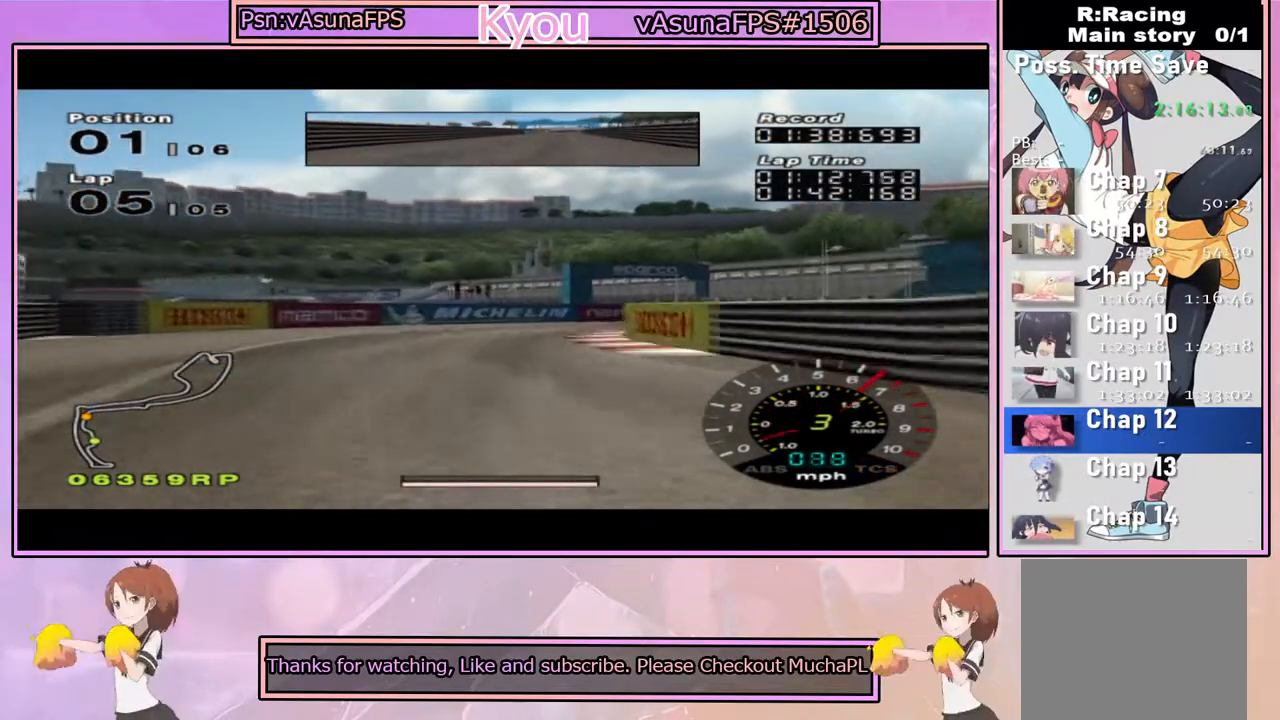
{"buttons": ["CROSS"], "left_stick": "center", "right_stick": "center", "events": [[150, "left_stick", "center"], [267, "SQUARE", "up"], [267, "left_stick", "right"], [467, "left_stick", "center"], [483, "CROSS", "down"]]}
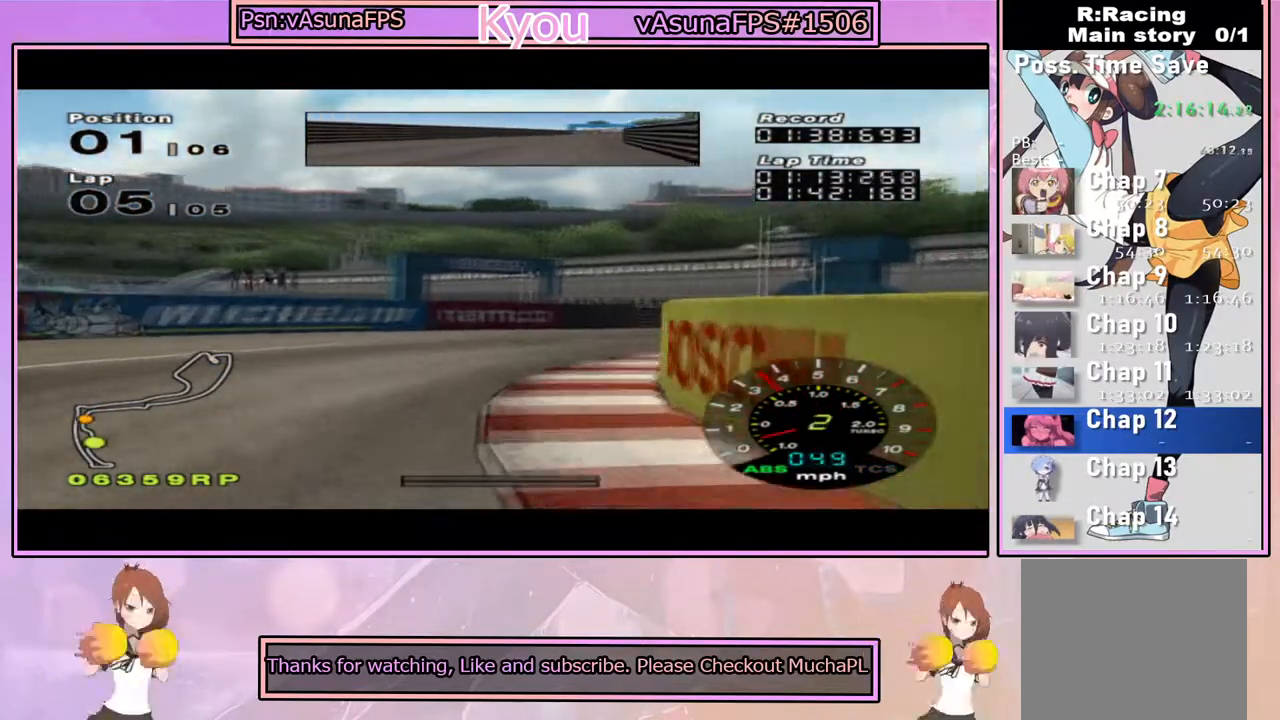
{"buttons": ["CROSS"], "left_stick": "right", "right_stick": "center", "events": [[100, "left_stick", "right"]]}